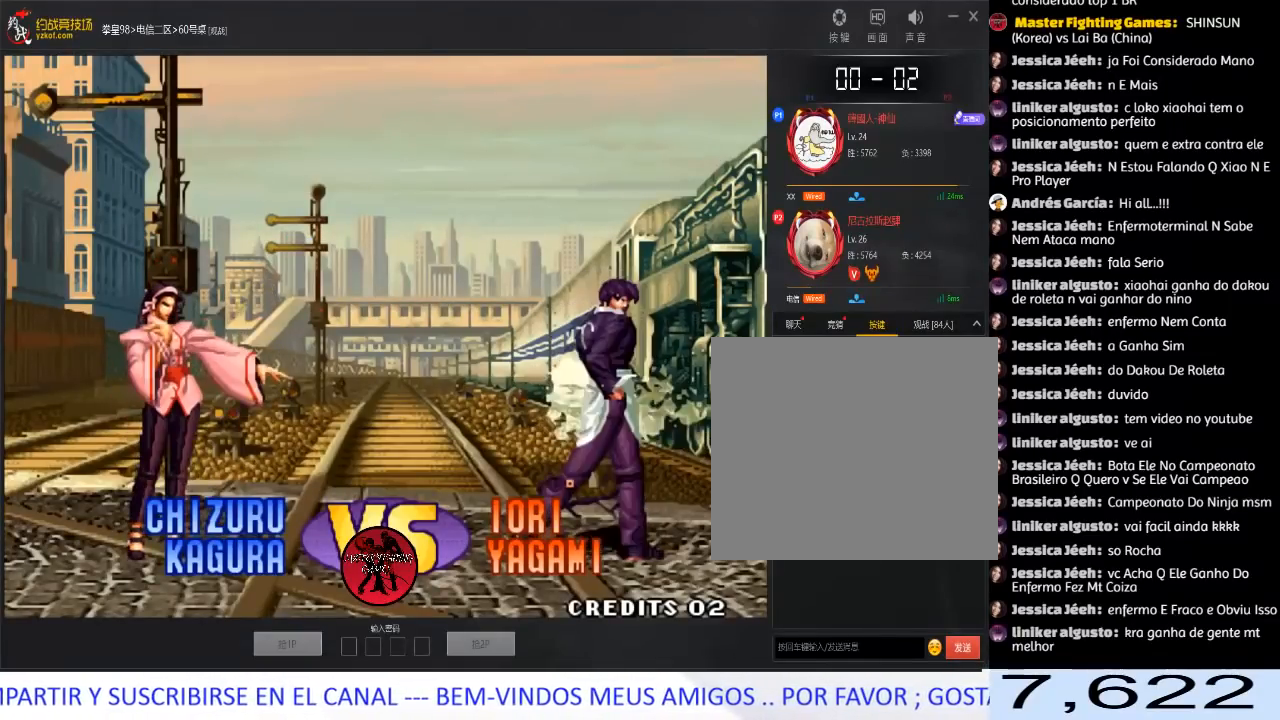
Gameplay with a controller (arcade stick); each line is a JSON object with the inputs held at the frame after it (dt_ms = milliseconds from this image to that frame). "events" lists button and stick changes between this image and that frame as [ms after this image, input, new state], when the widget could be followed in between. Not read: L3 R3.
{"dt_ms": 500, "buttons": ["A"], "left_stick": "down", "events": [[183, "left_stick", "down"], [300, "left_stick", "left"], [350, "A", "down"], [350, "left_stick", "up"], [417, "A", "up"], [450, "A", "down"], [450, "left_stick", "right"], [500, "left_stick", "down"]]}
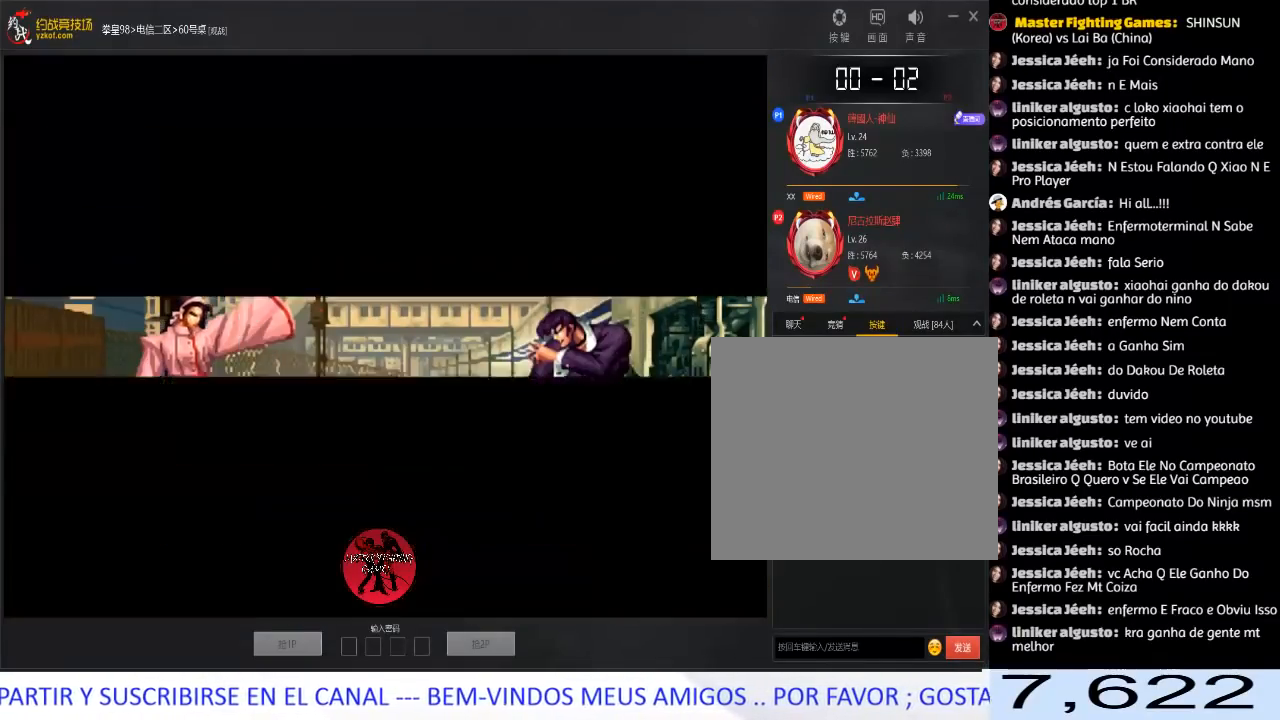
{"dt_ms": 500, "buttons": [], "left_stick": "up", "events": [[100, "left_stick", "left"], [183, "A", "up"], [183, "left_stick", "up"], [300, "left_stick", "down"], [400, "left_stick", "left"], [467, "left_stick", "up"]]}
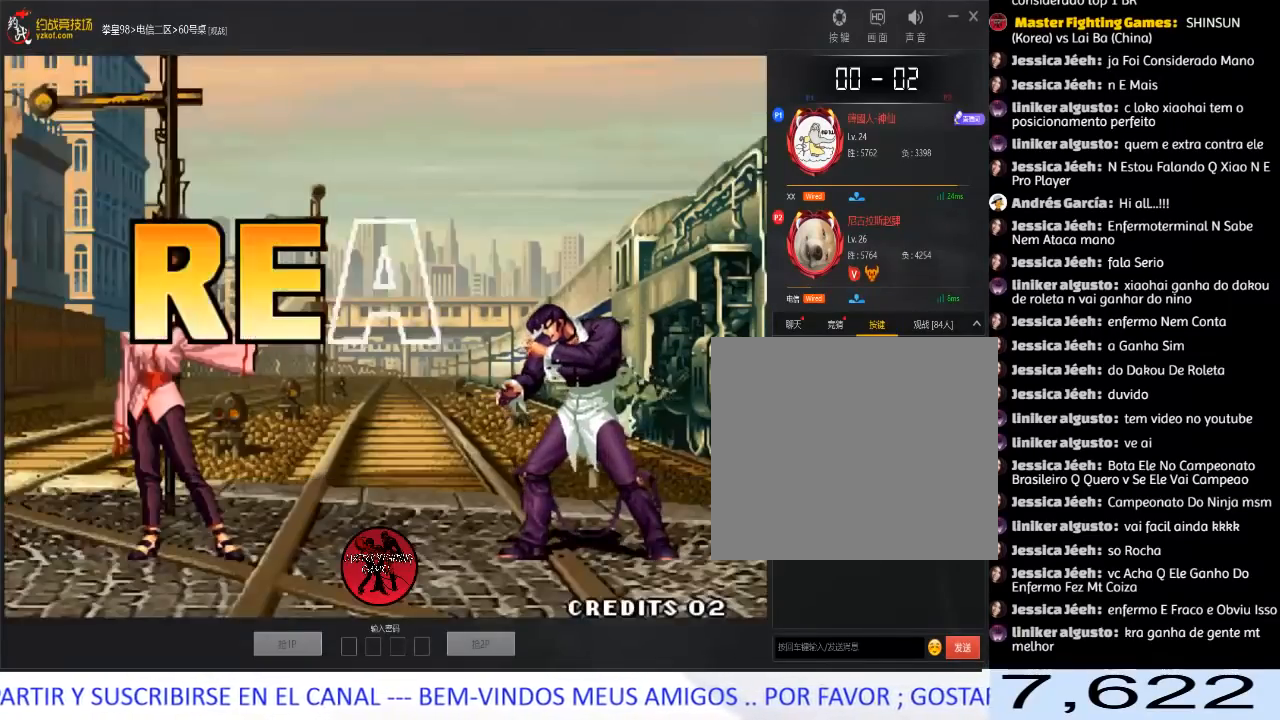
{"dt_ms": 500, "buttons": [], "left_stick": "left", "events": [[33, "left_stick", "right"], [117, "left_stick", "down"], [183, "left_stick", "left"], [267, "left_stick", "up"], [317, "left_stick", "right"], [400, "left_stick", "down"], [467, "left_stick", "left"]]}
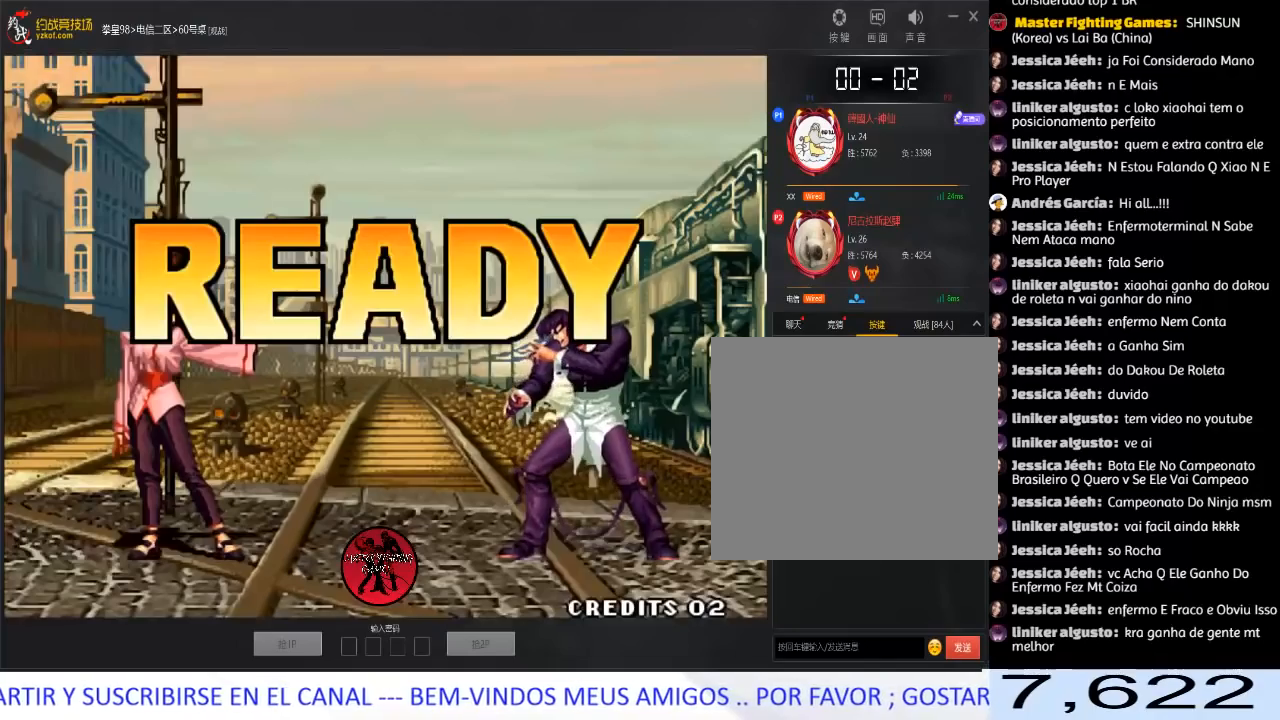
{"dt_ms": 500, "buttons": [], "left_stick": "down-left", "events": [[50, "left_stick", "up"], [100, "left_stick", "right"], [200, "left_stick", "down"], [250, "left_stick", "left"], [333, "left_stick", "up"], [383, "left_stick", "right"], [500, "left_stick", "down-left"]]}
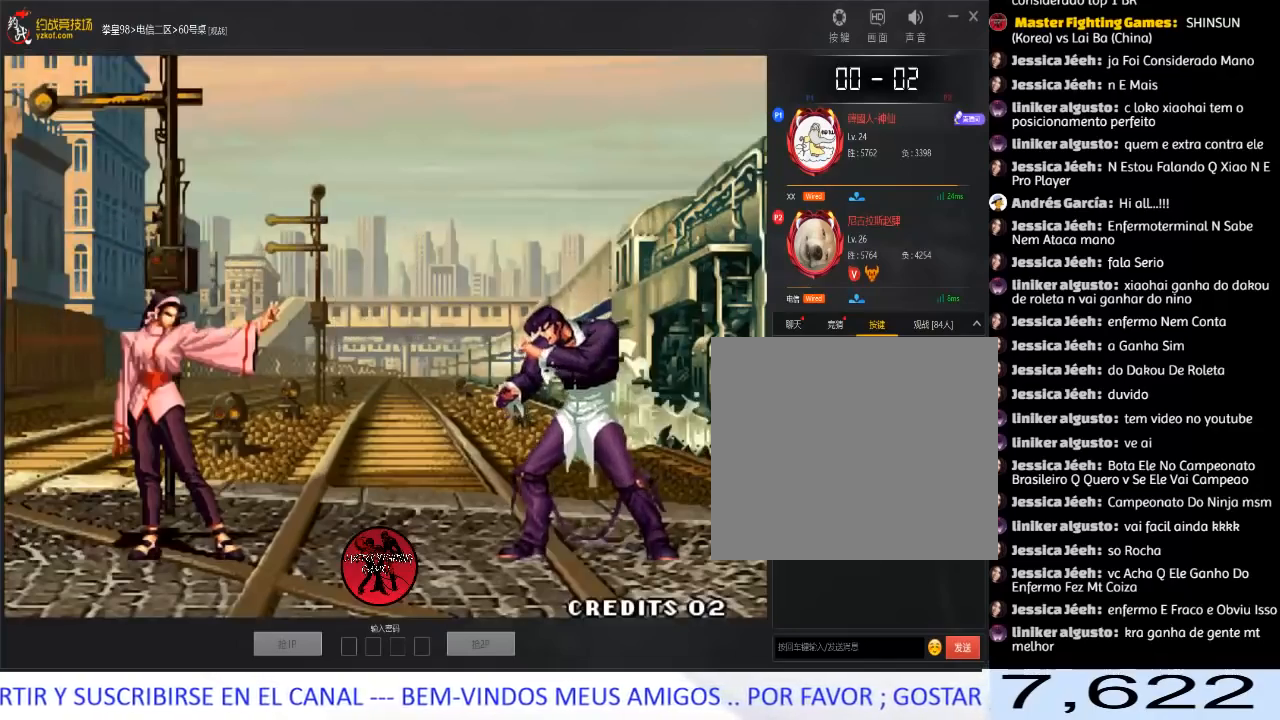
{"dt_ms": 500, "buttons": ["A", "B", "C", "D"], "left_stick": "center", "events": [[17, "left_stick", "left"], [133, "left_stick", "right"], [200, "left_stick", "down"], [333, "A", "down"], [333, "B", "down"], [333, "C", "down"], [333, "D", "down"], [333, "left_stick", "center"], [383, "D", "up"], [400, "A", "up"], [400, "B", "up"], [400, "C", "up"], [467, "A", "down"], [467, "B", "down"], [467, "C", "down"], [483, "D", "down"]]}
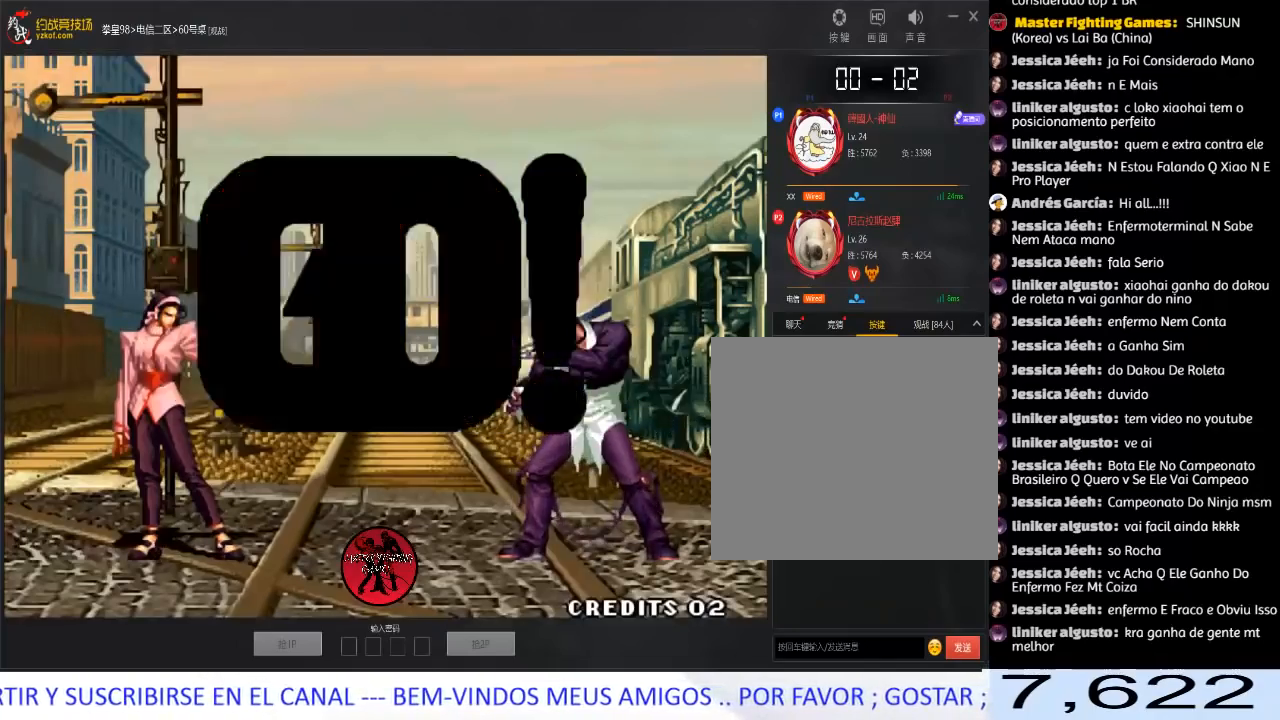
{"dt_ms": 500, "buttons": [], "left_stick": "up-left", "events": [[33, "B", "up"], [67, "A", "up"], [67, "C", "up"], [117, "A", "down"], [117, "B", "down"], [117, "C", "down"], [183, "B", "up"], [250, "C", "up"], [250, "D", "up"], [283, "A", "up"], [300, "left_stick", "down"], [367, "left_stick", "up-left"]]}
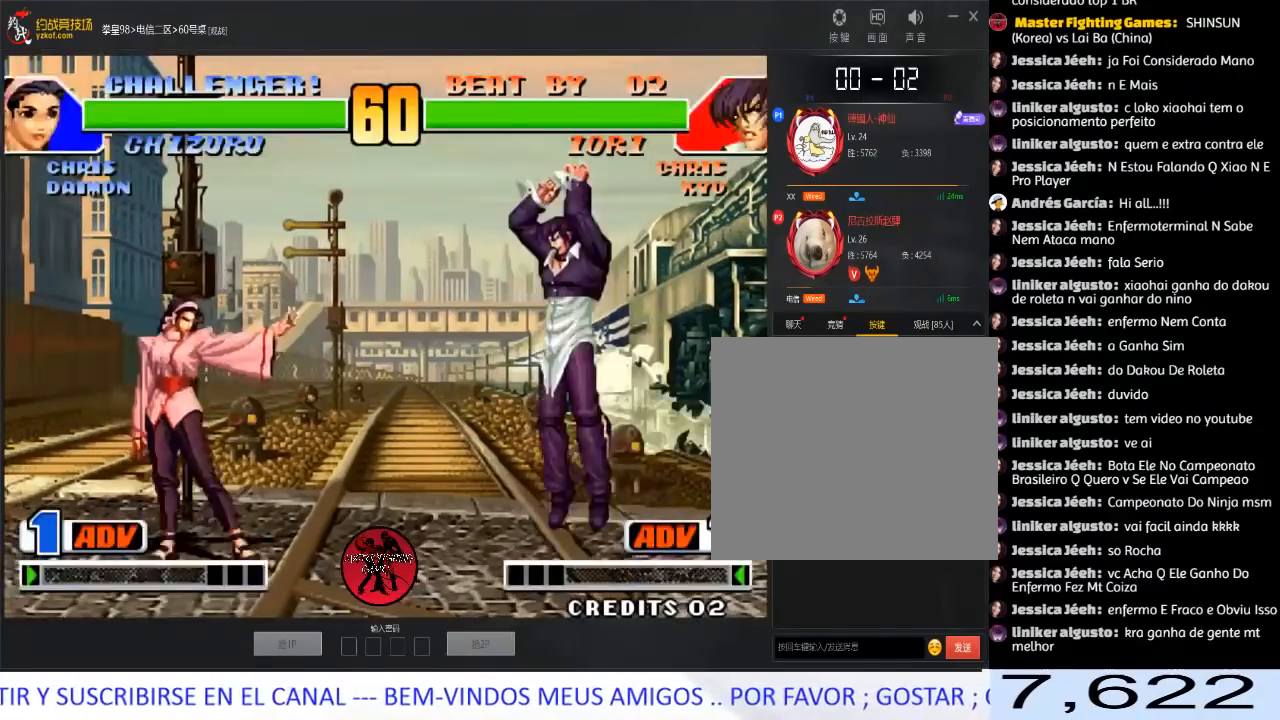
{"dt_ms": 500, "buttons": [], "left_stick": "left", "events": [[217, "C", "down"], [217, "left_stick", "left"], [483, "C", "up"]]}
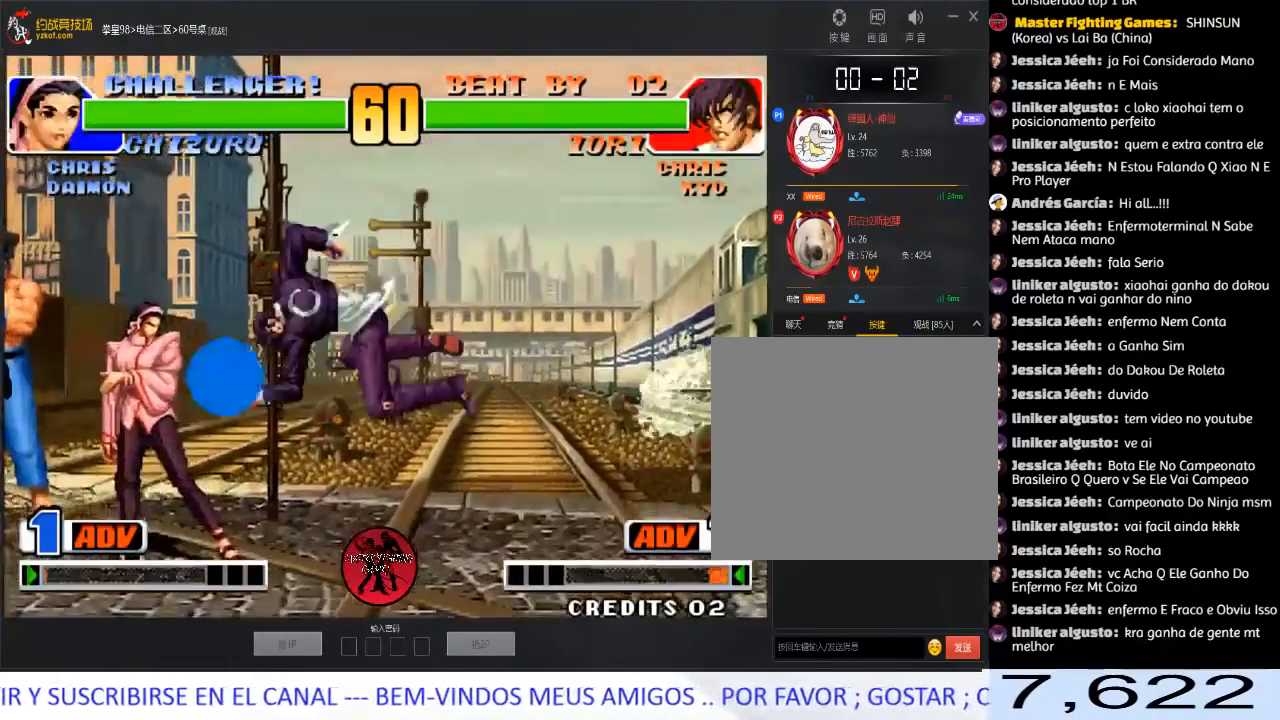
{"dt_ms": 1000, "buttons": [], "left_stick": "left"}
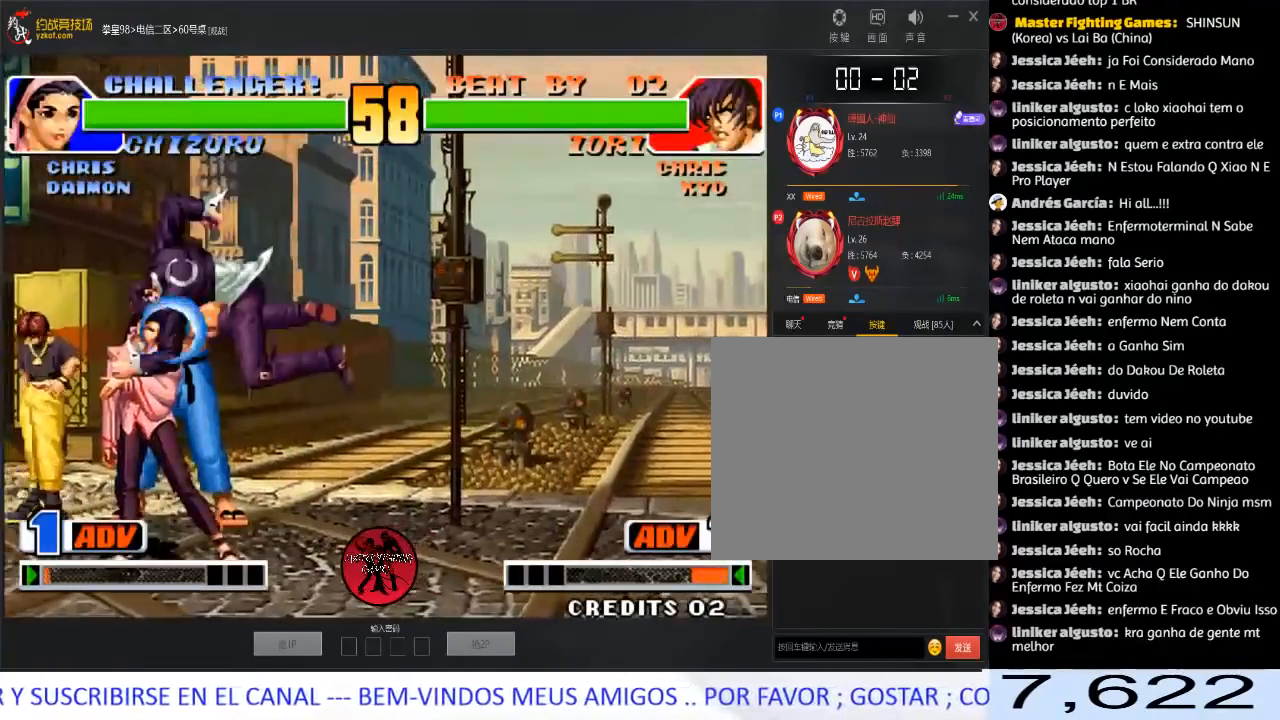
{"dt_ms": 500, "buttons": [], "left_stick": "left", "events": [[17, "C", "down"], [117, "C", "up"], [167, "B", "down"], [267, "B", "up"]]}
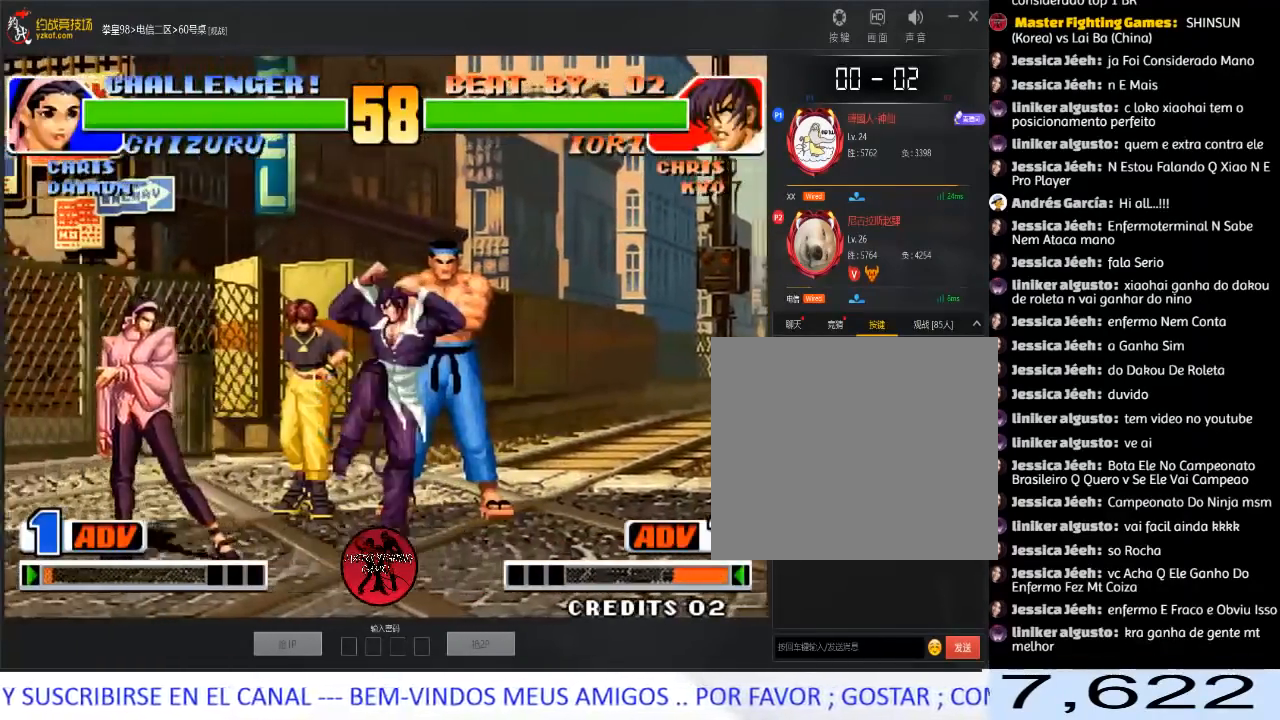
{"dt_ms": 500, "buttons": [], "left_stick": "center", "events": [[33, "left_stick", "center"], [133, "left_stick", "right"], [250, "left_stick", "down"], [350, "A", "down"], [350, "left_stick", "left"], [417, "left_stick", "center"], [450, "A", "up"]]}
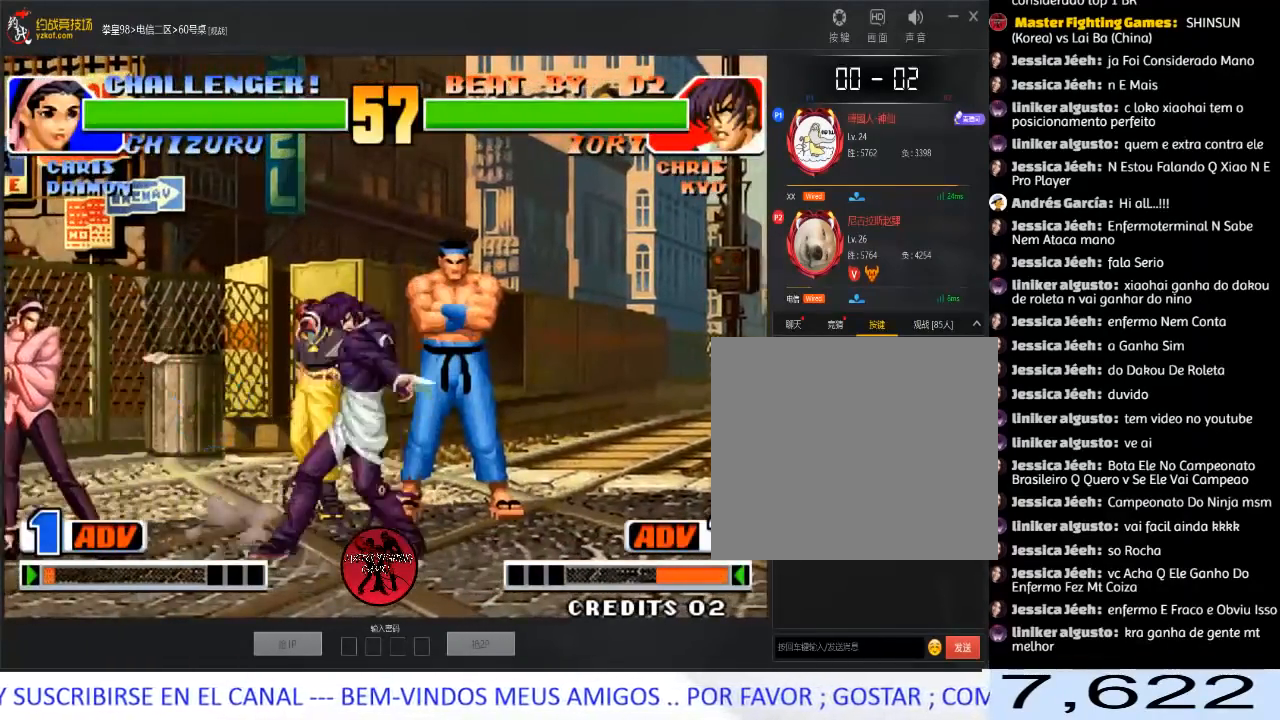
{"dt_ms": 500, "buttons": [], "left_stick": "down", "events": [[33, "A", "down"], [33, "B", "down"], [33, "C", "down"], [33, "D", "down"], [150, "B", "up"], [233, "C", "up"], [267, "A", "up"], [267, "D", "up"], [500, "left_stick", "down"]]}
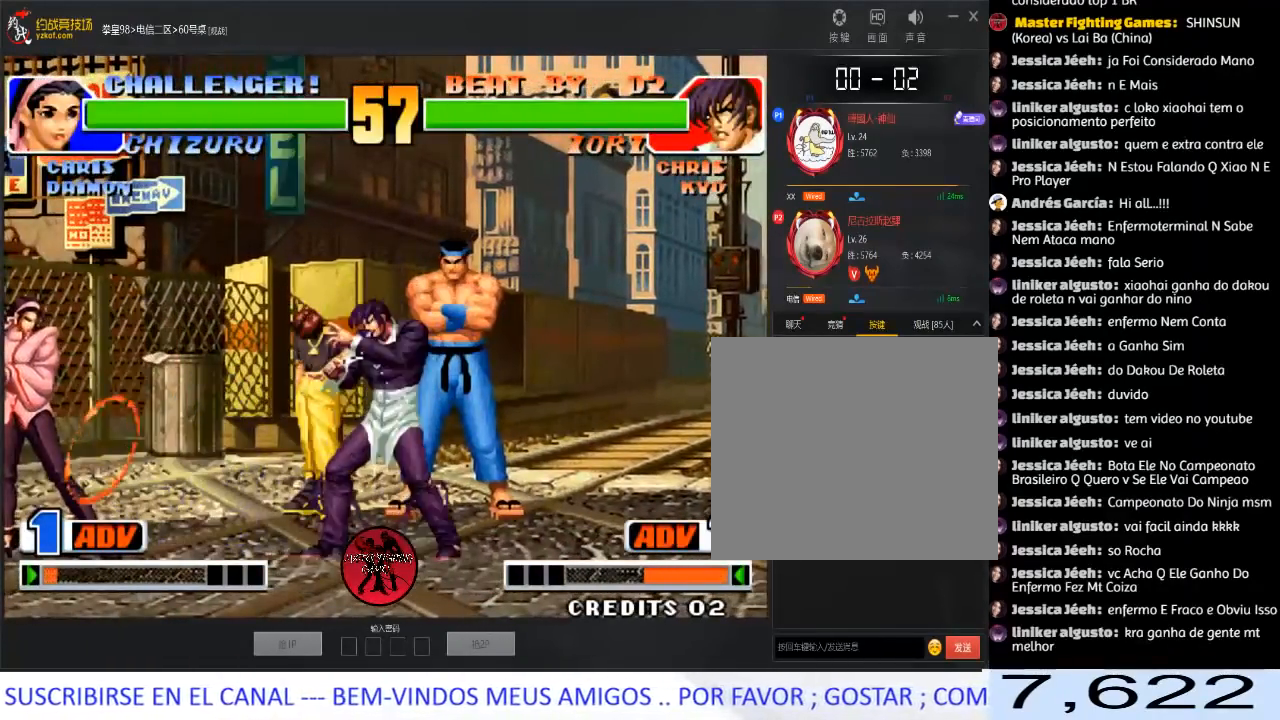
{"dt_ms": 500, "buttons": ["C"], "left_stick": "left", "events": [[100, "left_stick", "up-left"], [417, "C", "down"], [467, "left_stick", "left"]]}
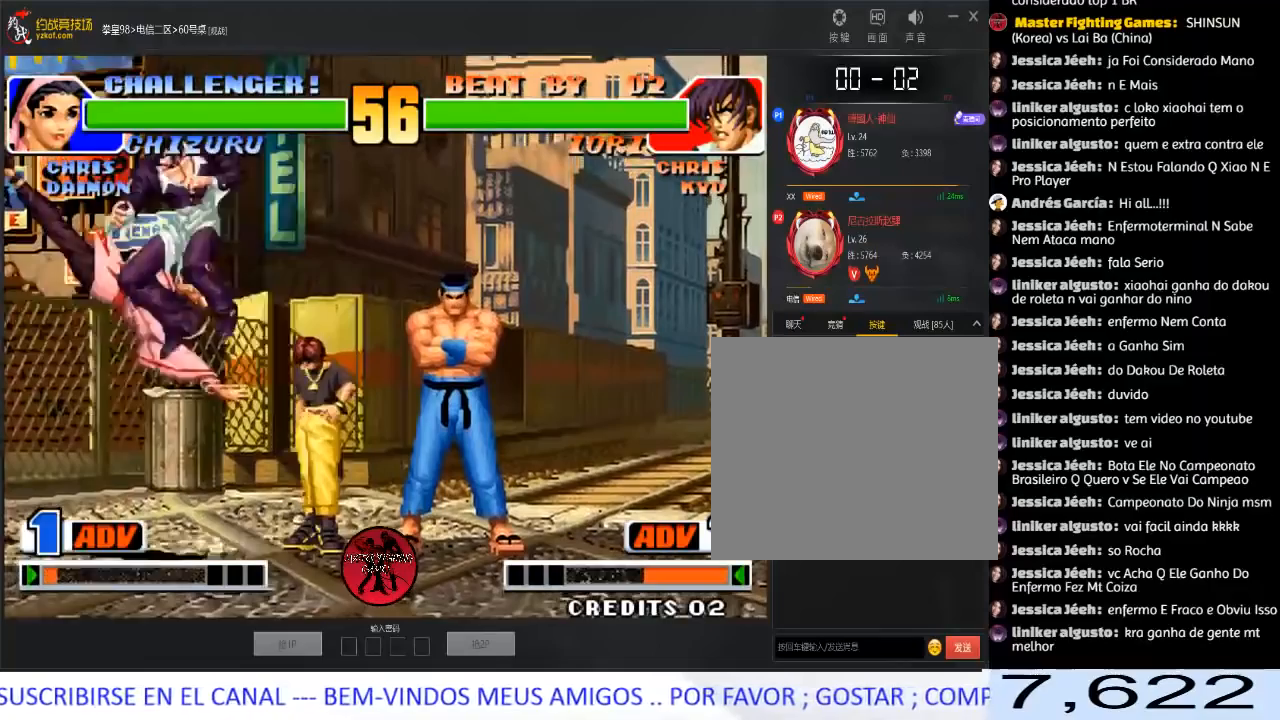
{"dt_ms": 500, "buttons": [], "left_stick": "left", "events": [[133, "C", "up"]]}
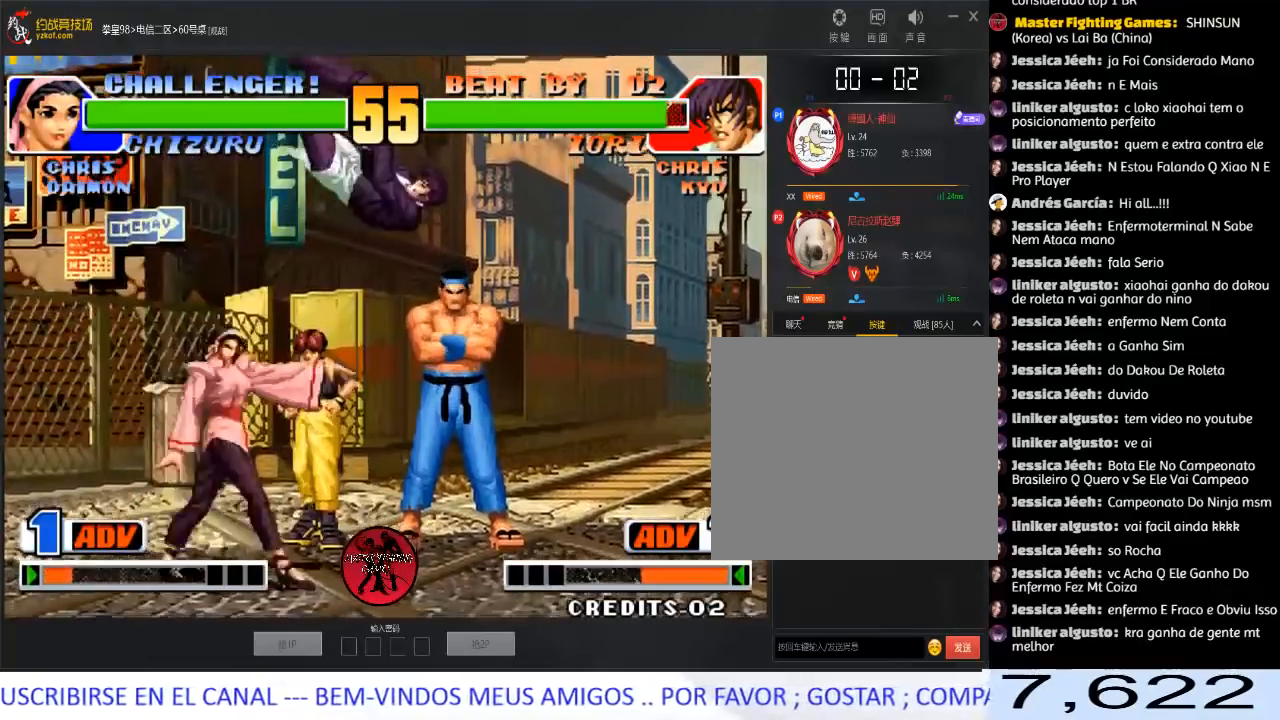
{"dt_ms": 500, "buttons": [], "left_stick": "right", "events": [[83, "left_stick", "down-right"], [350, "left_stick", "right"]]}
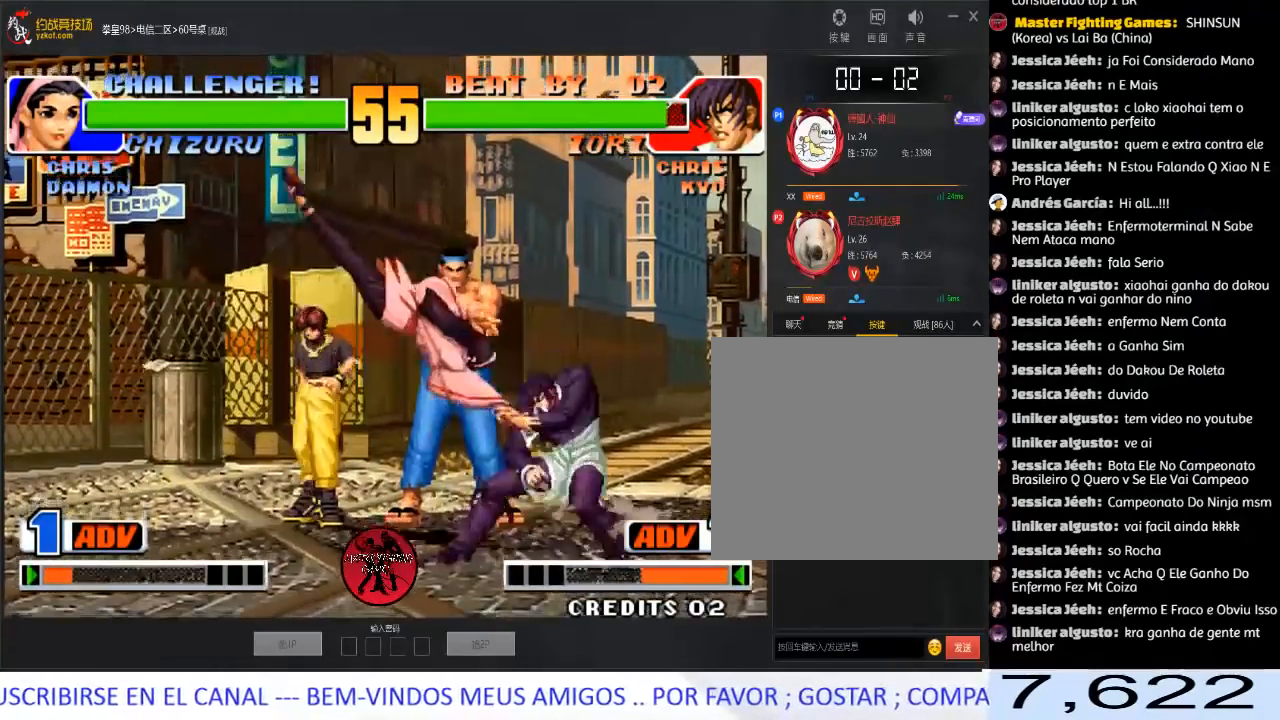
{"dt_ms": 500, "buttons": [], "left_stick": "down-right", "events": [[67, "left_stick", "left"], [133, "left_stick", "down-right"]]}
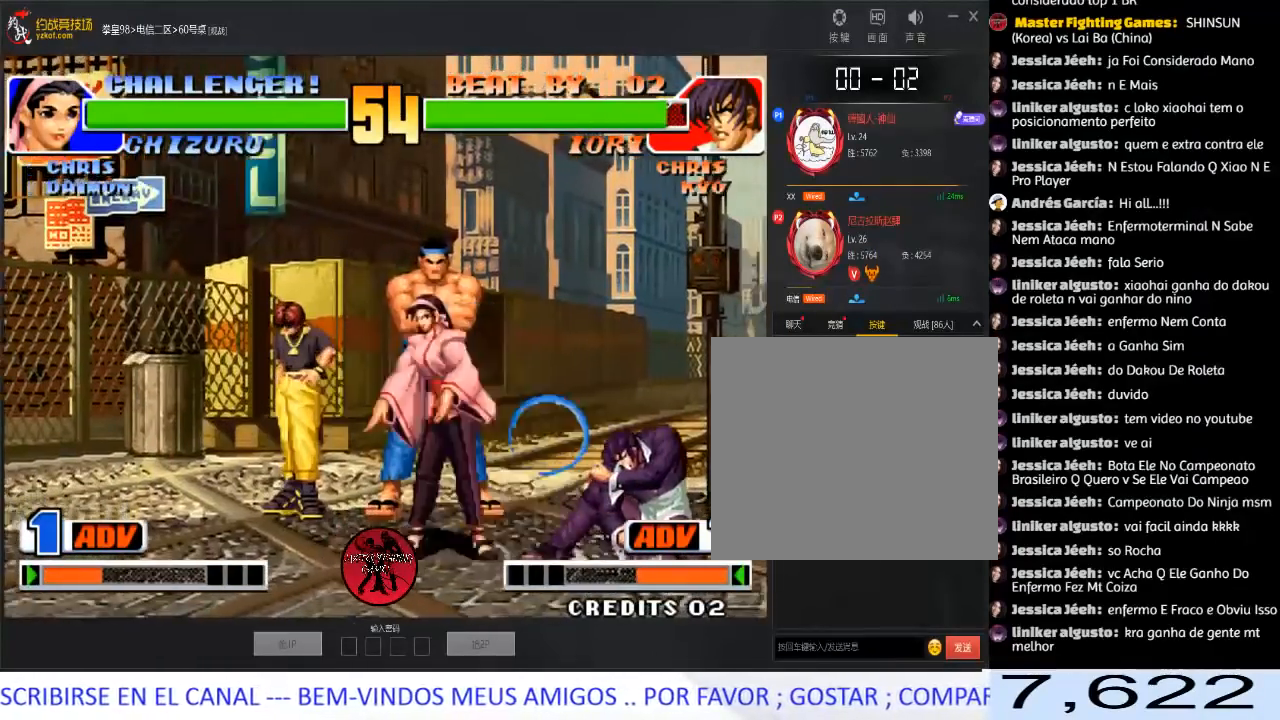
{"dt_ms": 500, "buttons": [], "left_stick": "right", "events": [[250, "left_stick", "right"]]}
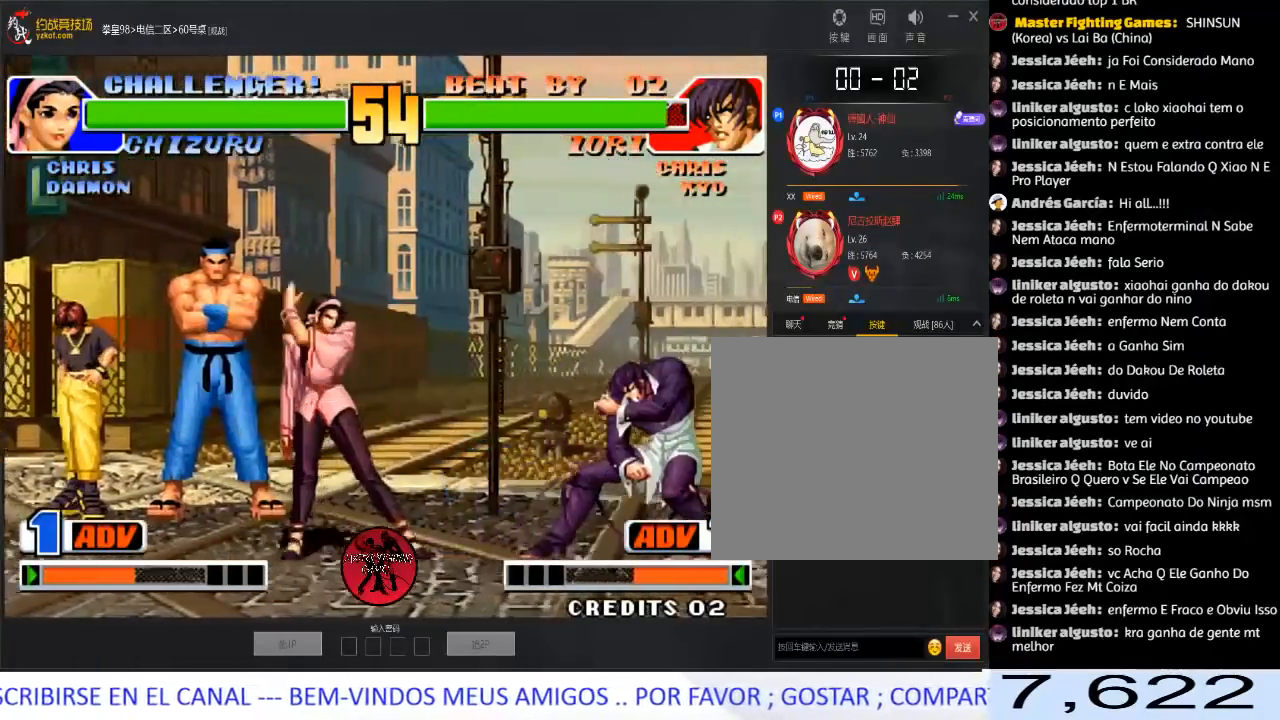
{"dt_ms": 500, "buttons": [], "left_stick": "down-left", "events": [[33, "left_stick", "center"], [400, "left_stick", "right"], [500, "left_stick", "down-left"]]}
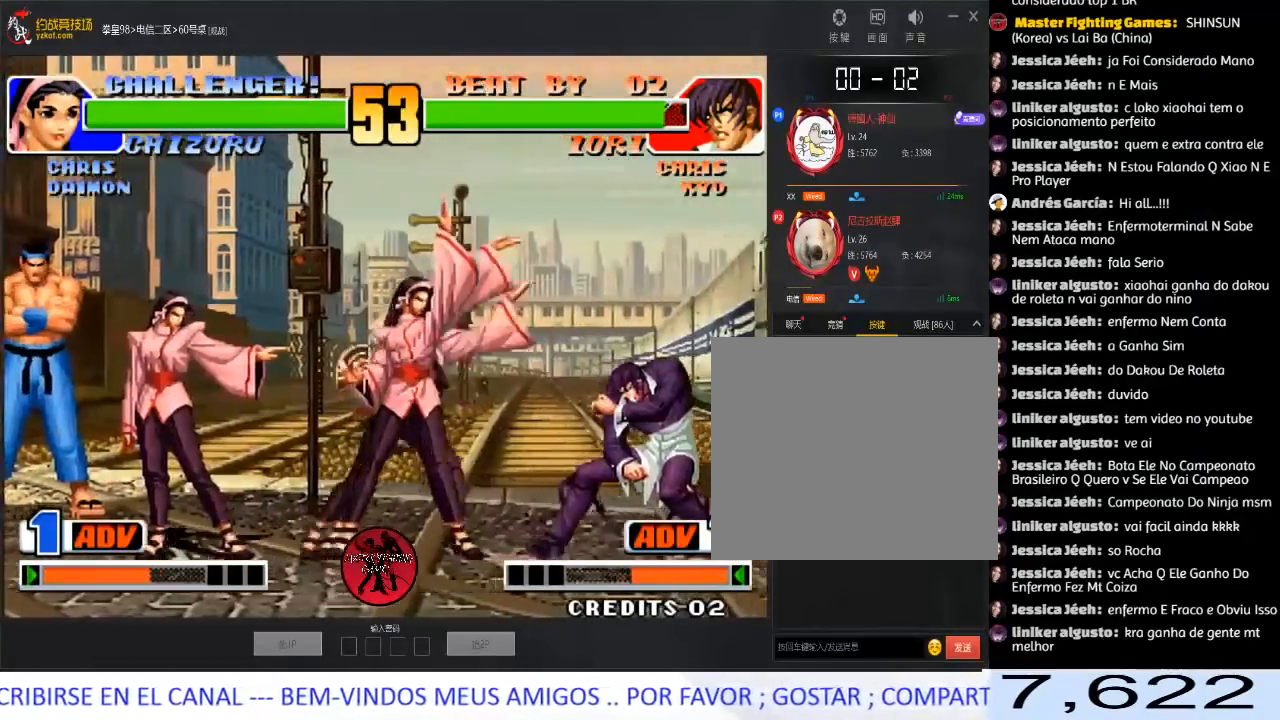
{"dt_ms": 500, "buttons": [], "left_stick": "center", "events": [[50, "C", "down"], [67, "left_stick", "left"], [133, "left_stick", "center"], [200, "C", "up"]]}
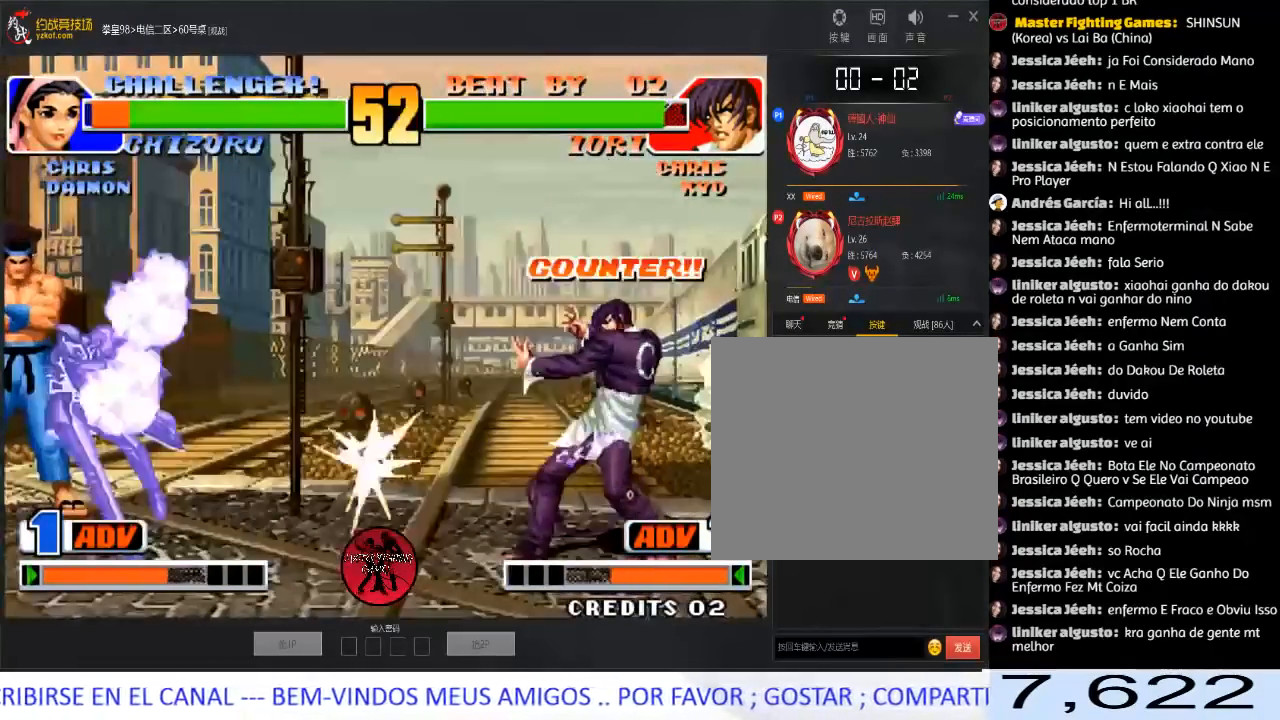
{"dt_ms": 500, "buttons": [], "left_stick": "down-left", "events": [[333, "left_stick", "right"], [450, "left_stick", "down-left"]]}
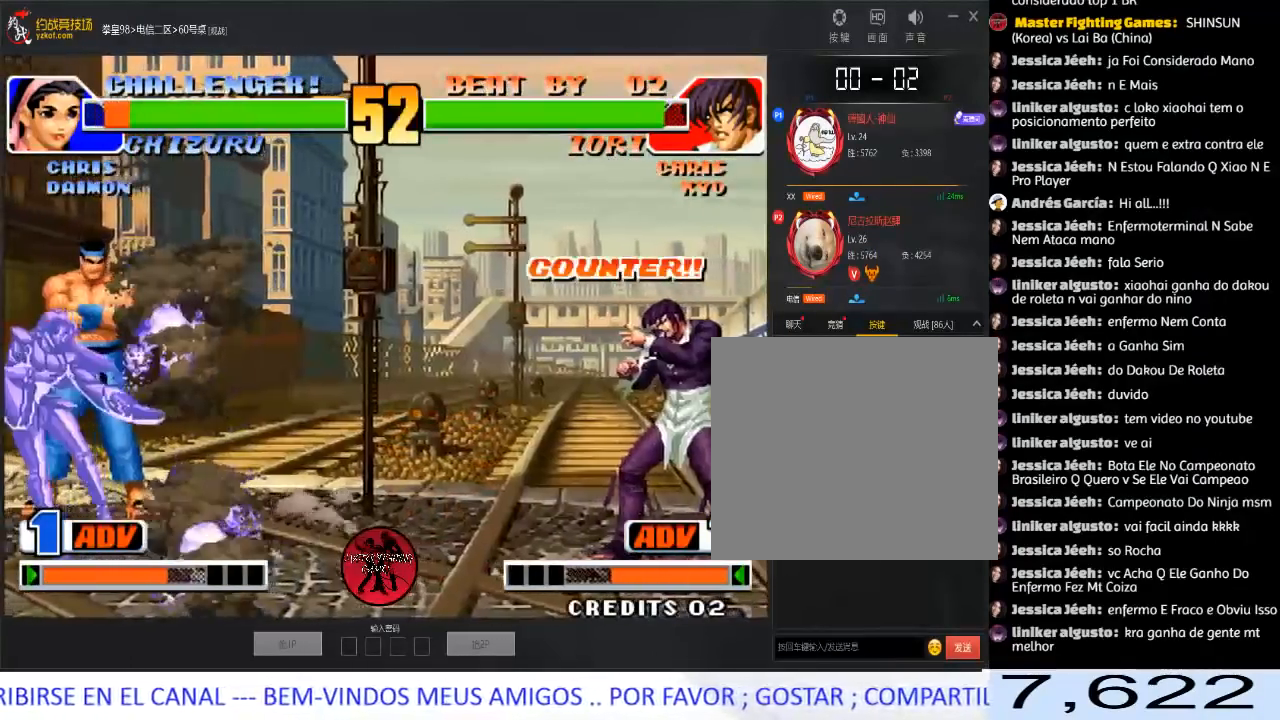
{"dt_ms": 500, "buttons": [], "left_stick": "right", "events": [[33, "left_stick", "left"], [50, "C", "down"], [83, "left_stick", "center"], [200, "C", "up"], [317, "left_stick", "right"]]}
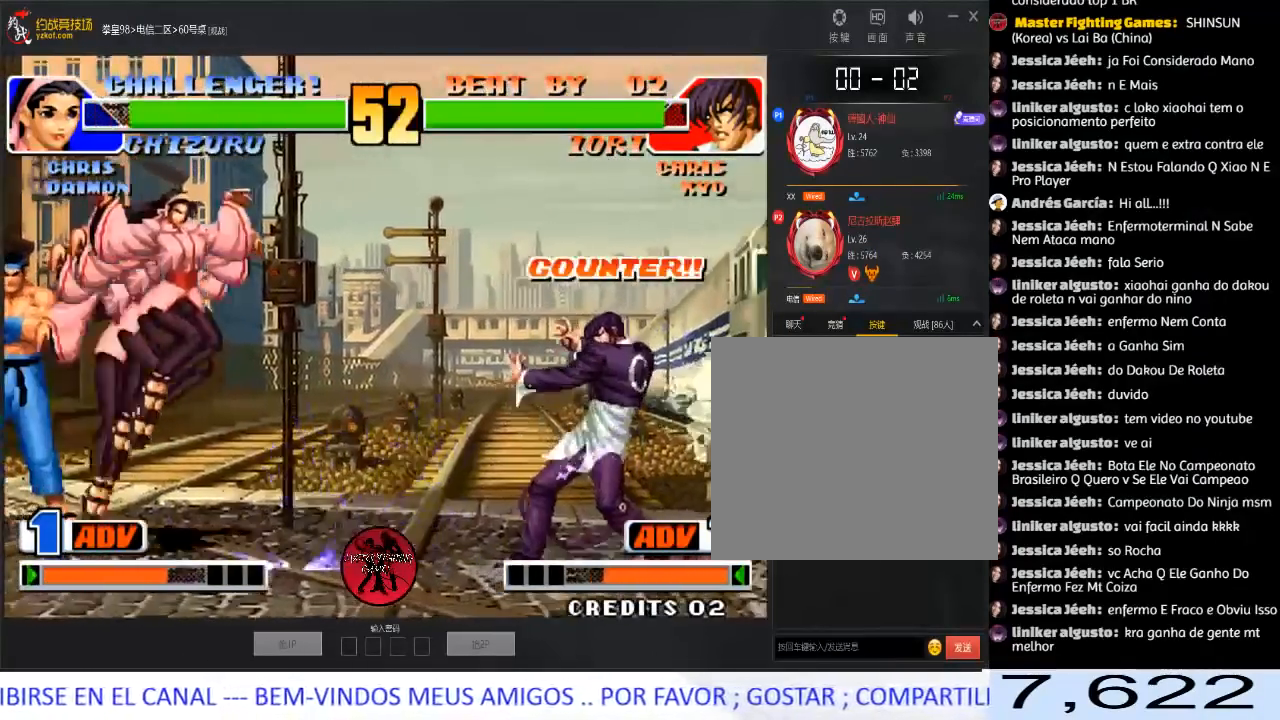
{"dt_ms": 500, "buttons": [], "left_stick": "down-left", "events": [[383, "left_stick", "left"], [450, "left_stick", "down"], [500, "left_stick", "down-left"]]}
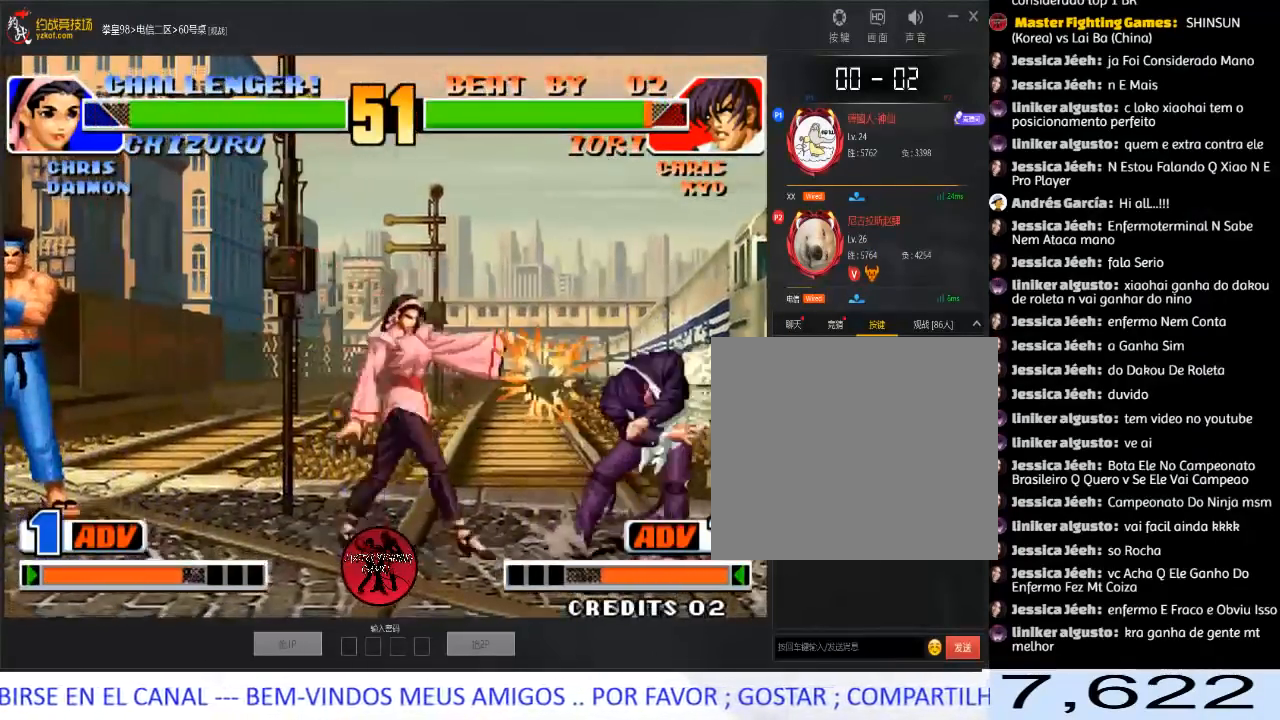
{"dt_ms": 500, "buttons": [], "left_stick": "right", "events": [[17, "A", "down"], [183, "A", "up"], [183, "left_stick", "center"], [233, "left_stick", "right"]]}
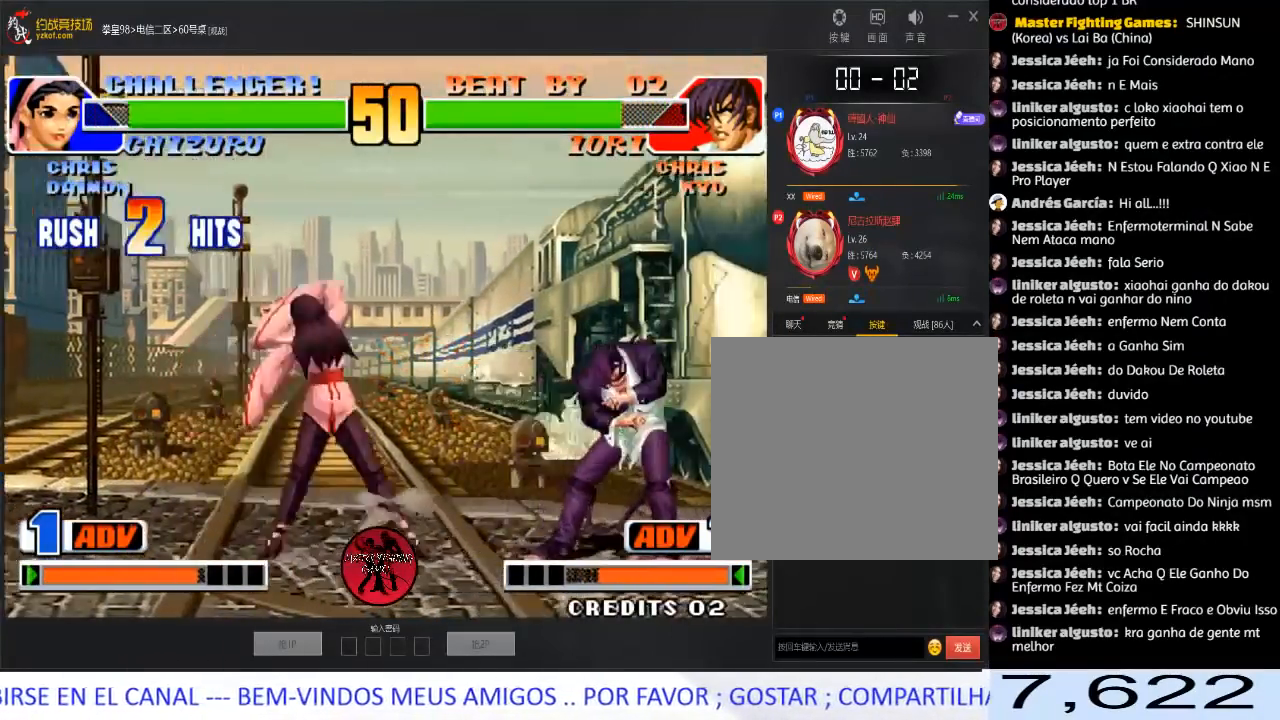
{"dt_ms": 500, "buttons": [], "left_stick": "right", "events": []}
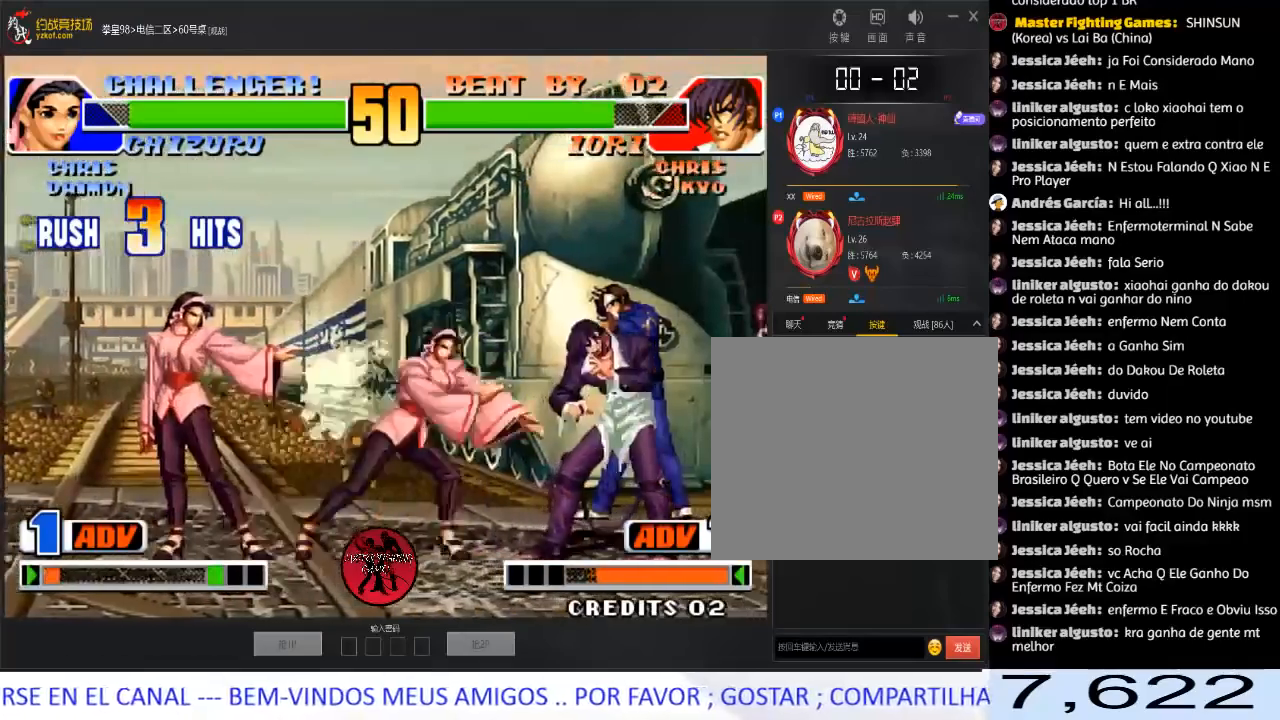
{"dt_ms": 500, "buttons": [], "left_stick": "right", "events": []}